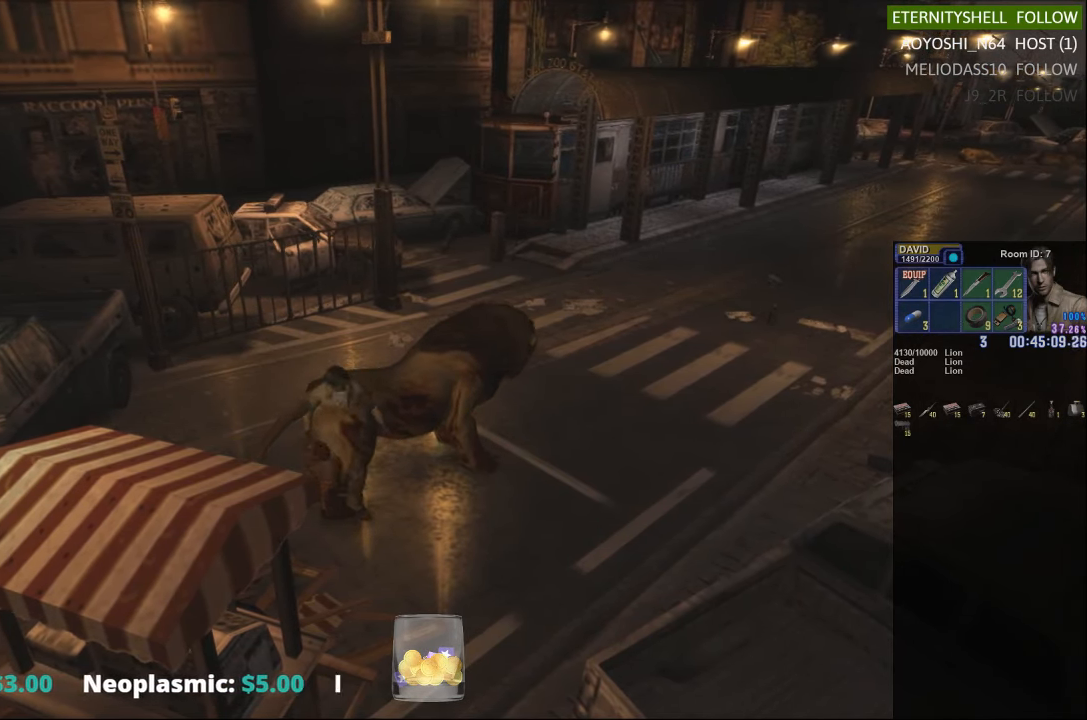
Gameplay with a controller (Xbox layout); each line is a JSON object with the inputs held at the frame after it. "events" lists button and stick changes between this image and that frame as [ms after this image, input, new state], when the widget could be followed in between.
{"buttons": [], "left_stick": "center", "right_stick": "center", "events": [[188, "X", "up"], [208, "left_stick", "center"], [250, "DPAD_DOWN", "down"], [271, "X", "down"], [375, "DPAD_DOWN", "up"], [396, "X", "up"]]}
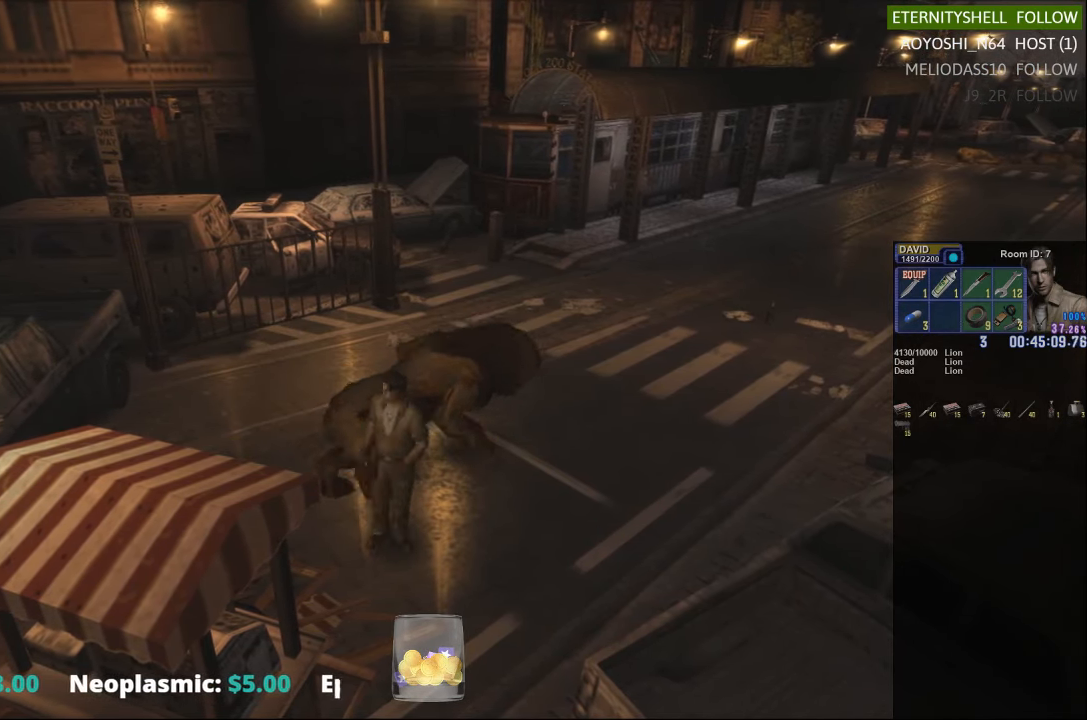
{"buttons": ["R1", "R2"], "left_stick": "center", "right_stick": "center", "events": [[83, "R1", "down"], [83, "R2", "down"], [292, "B", "down"], [292, "R2", "up"], [438, "B", "up"], [438, "R2", "down"]]}
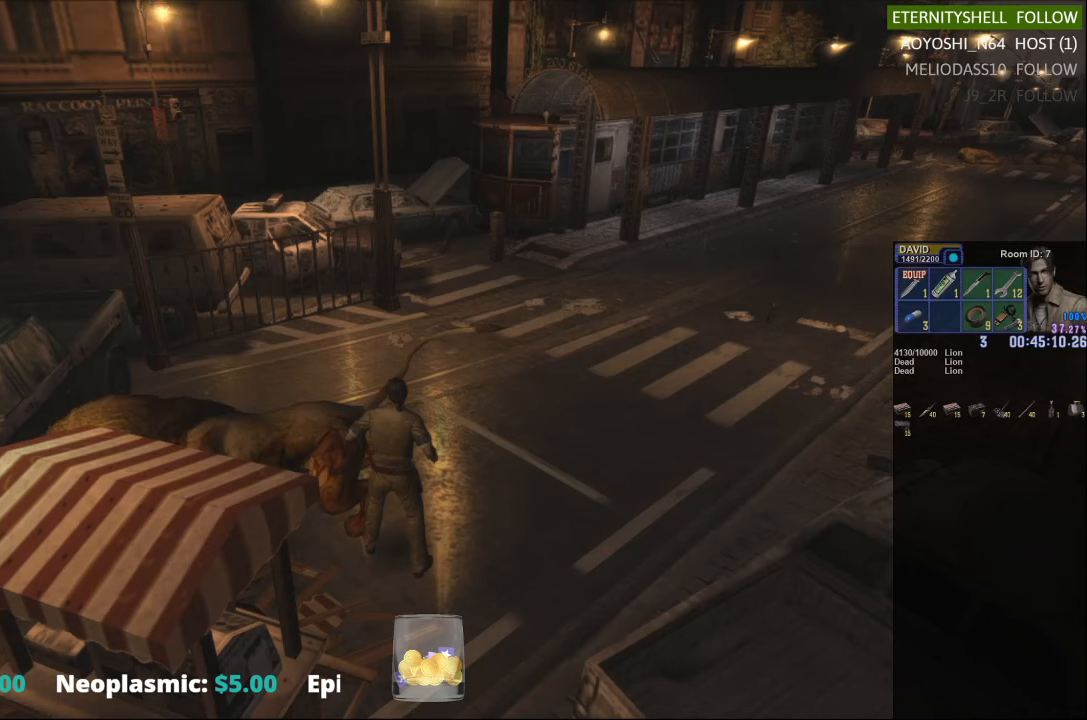
{"buttons": ["R1"], "left_stick": "center", "right_stick": "center", "events": [[42, "R2", "up"], [167, "B", "down"], [271, "B", "up"]]}
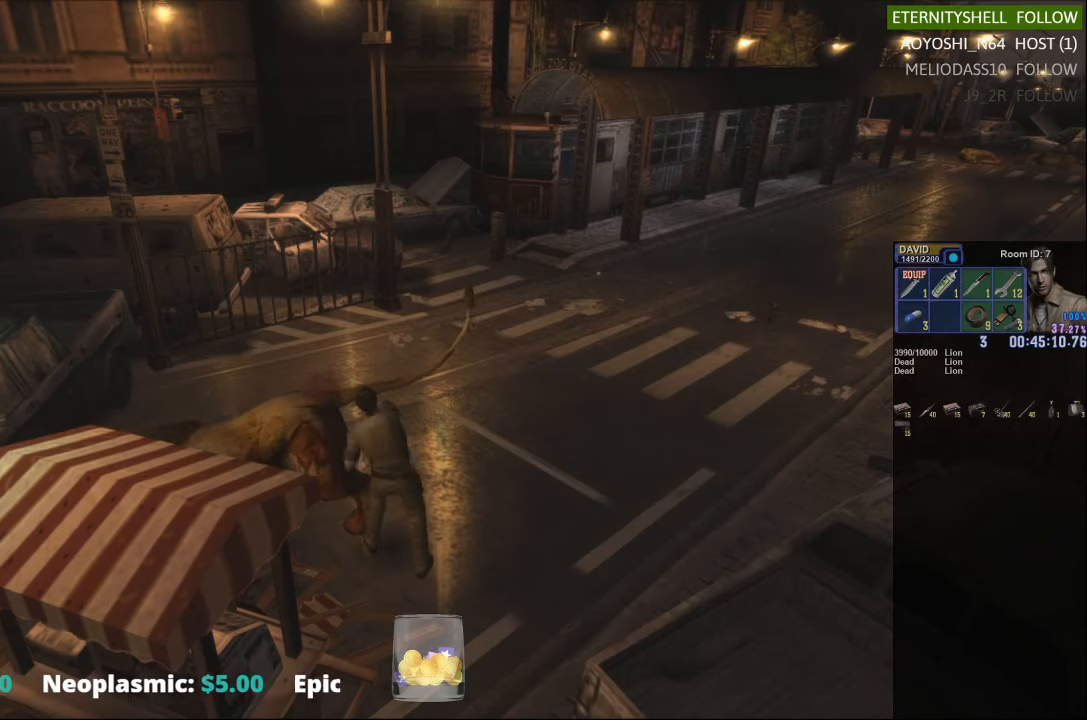
{"buttons": [], "left_stick": "center", "right_stick": "center", "events": [[63, "R1", "up"]]}
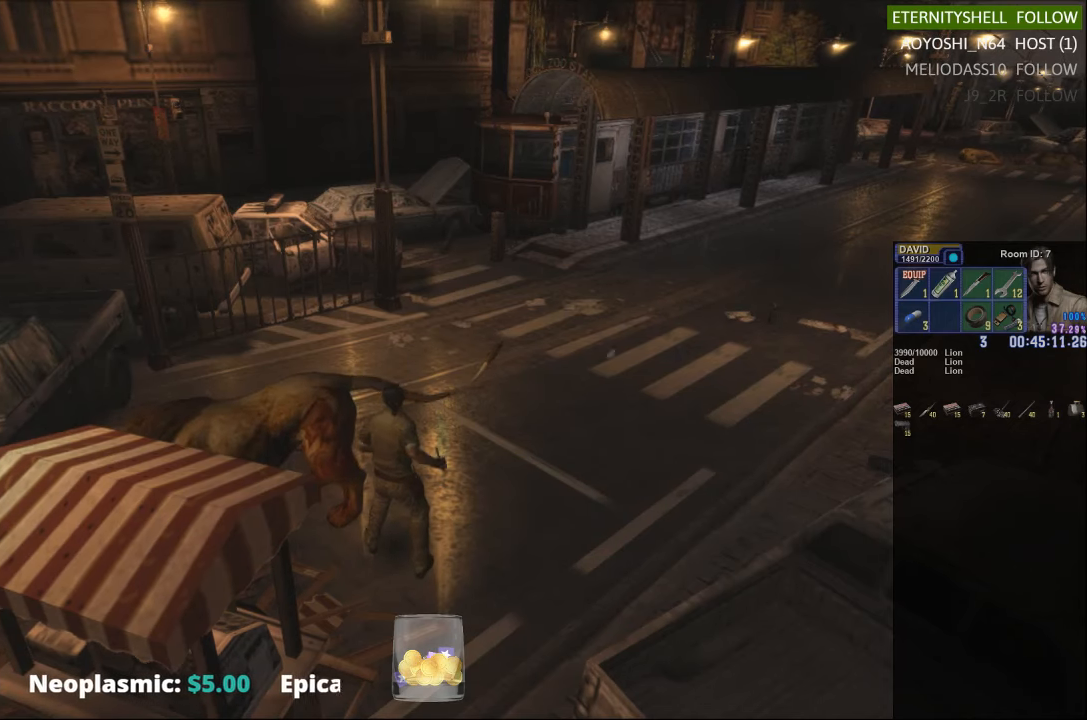
{"buttons": [], "left_stick": "up-left", "right_stick": "center", "events": [[396, "left_stick", "up-left"]]}
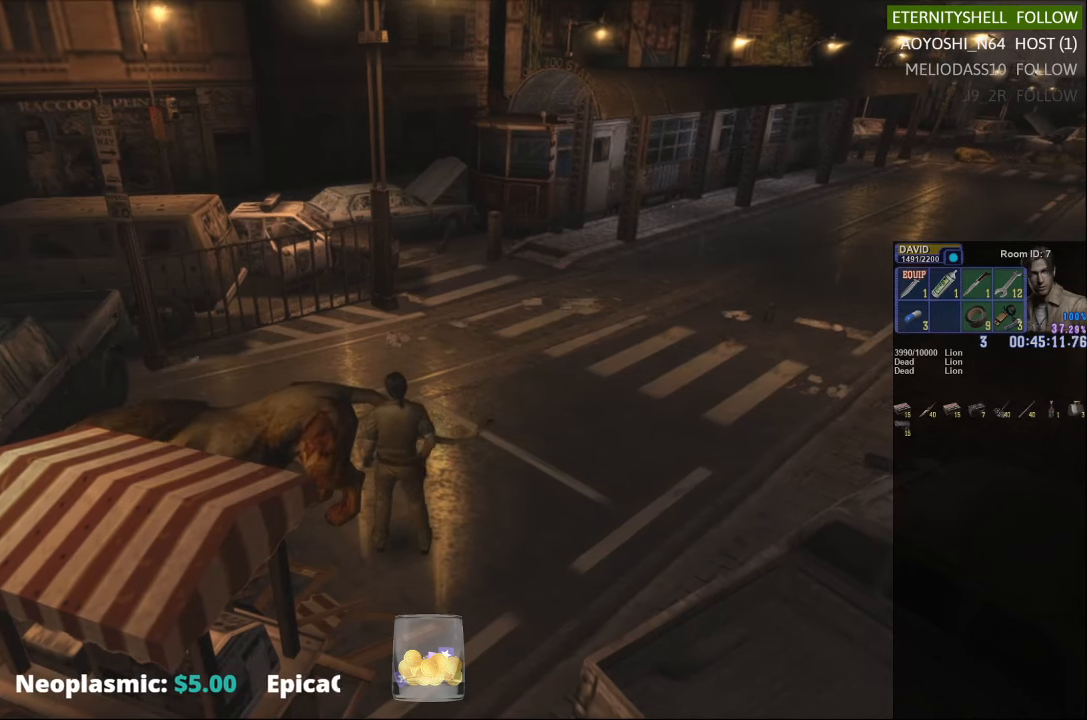
{"buttons": ["X"], "left_stick": "up-left", "right_stick": "center", "events": [[271, "X", "down"]]}
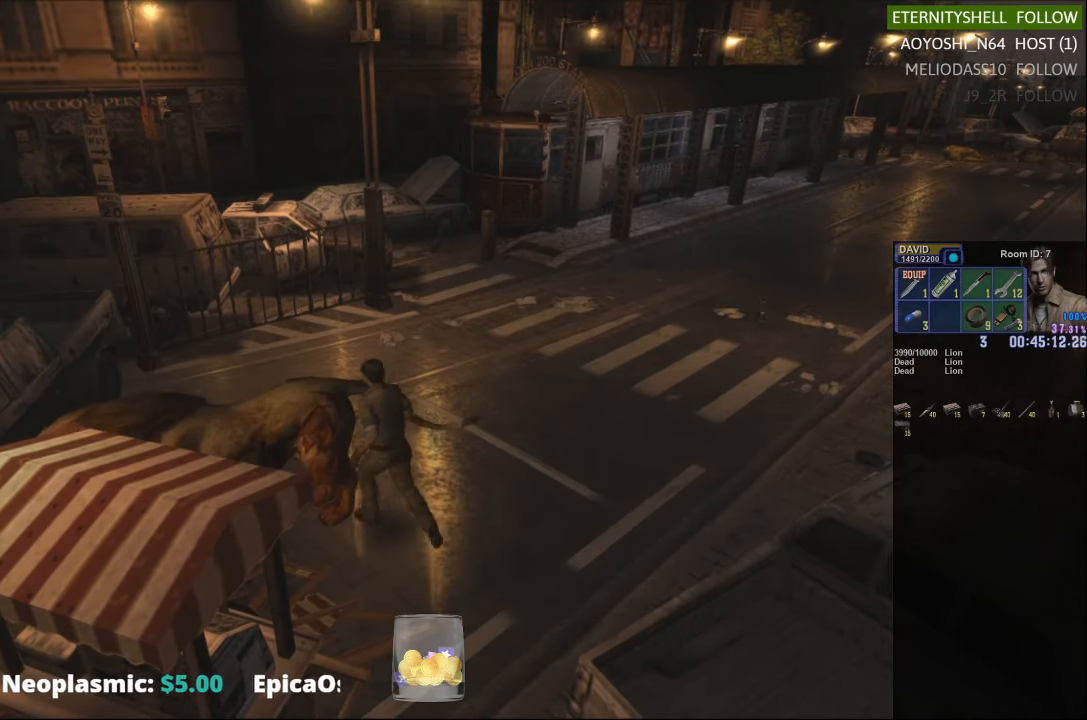
{"buttons": ["X"], "left_stick": "up-left", "right_stick": "center", "events": [[250, "X", "up"], [396, "X", "down"]]}
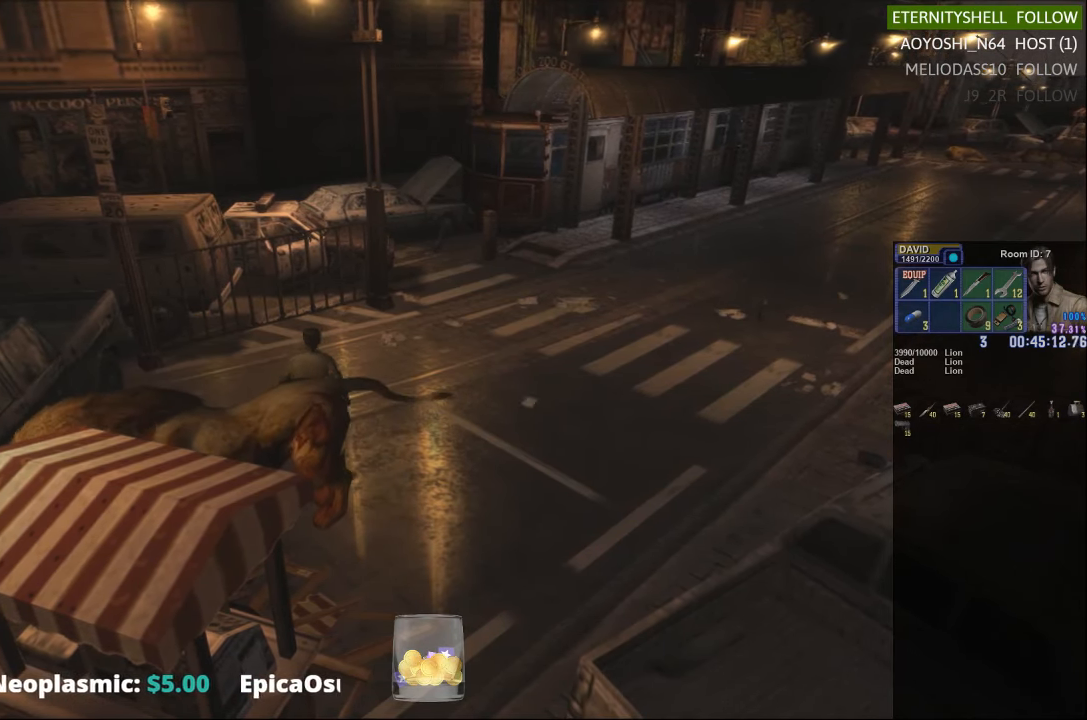
{"buttons": ["DPAD_DOWN"], "left_stick": "center", "right_stick": "center", "events": [[42, "left_stick", "center"], [63, "X", "up"], [125, "DPAD_DOWN", "down"], [167, "X", "down"], [292, "DPAD_DOWN", "up"], [313, "X", "up"], [417, "DPAD_DOWN", "down"]]}
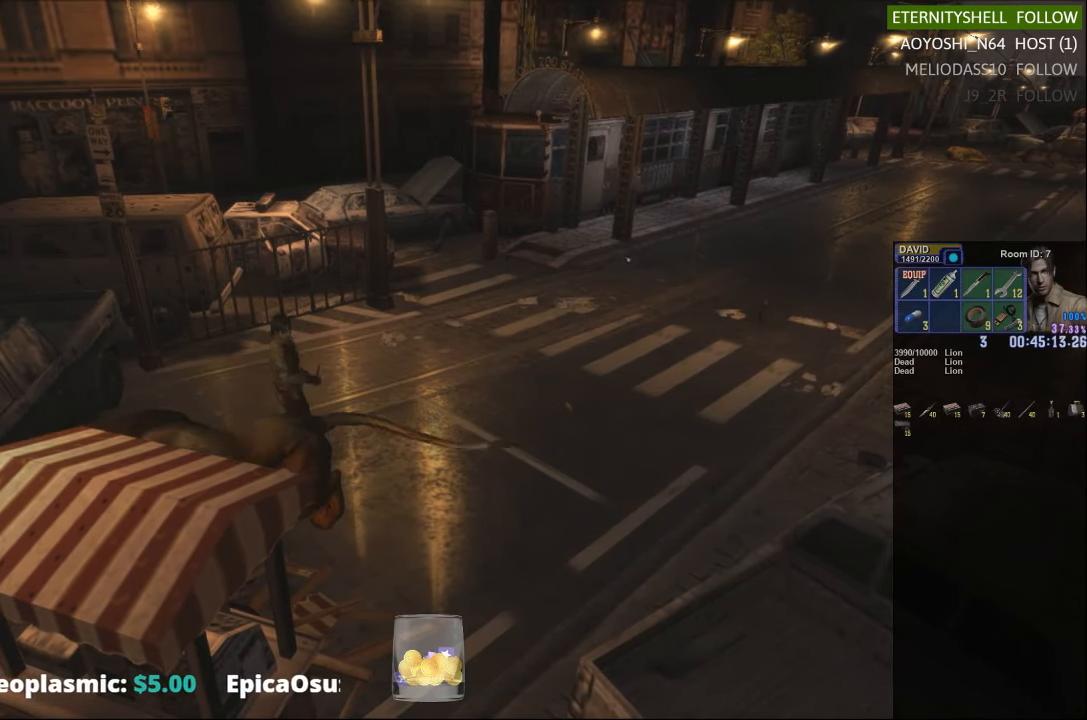
{"buttons": ["R1"], "left_stick": "center", "right_stick": "center", "events": [[438, "DPAD_DOWN", "up"], [479, "R1", "down"]]}
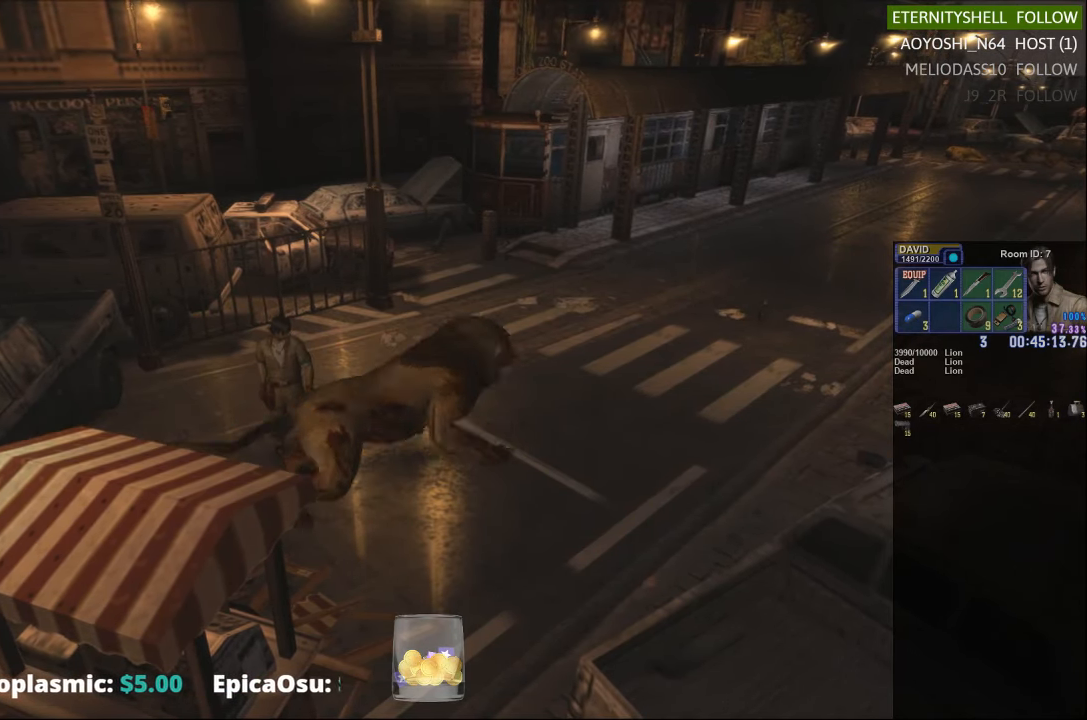
{"buttons": ["R1"], "left_stick": "center", "right_stick": "center", "events": [[63, "B", "down"], [188, "B", "up"], [354, "B", "down"], [458, "B", "up"]]}
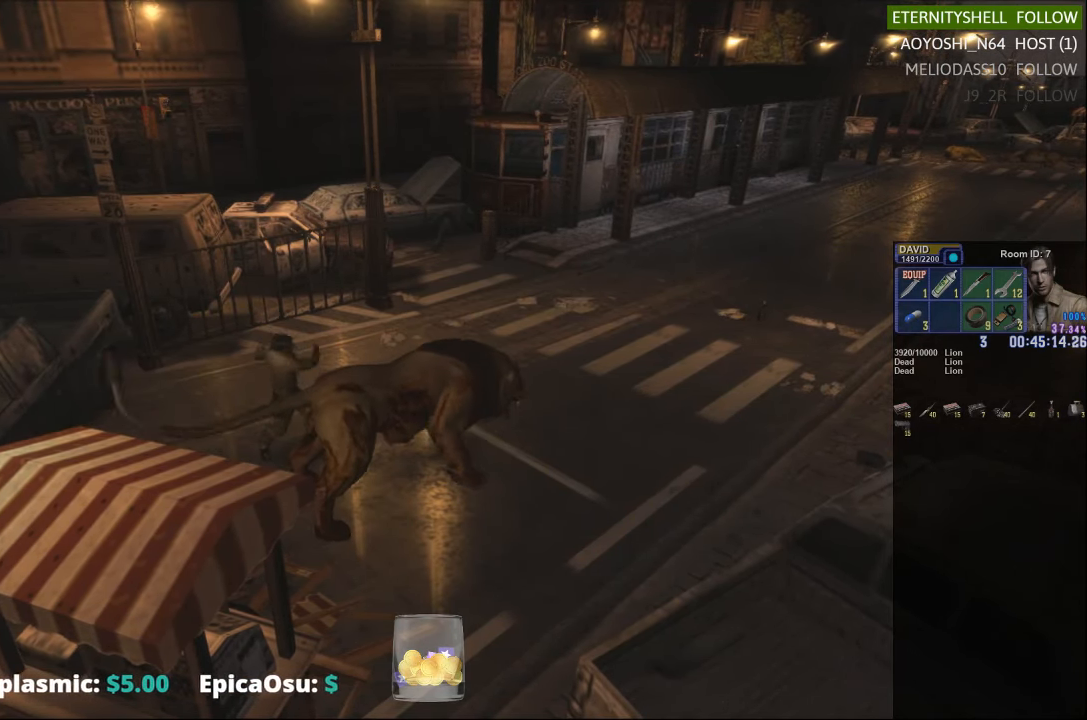
{"buttons": [], "left_stick": "center", "right_stick": "center", "events": [[250, "R1", "up"]]}
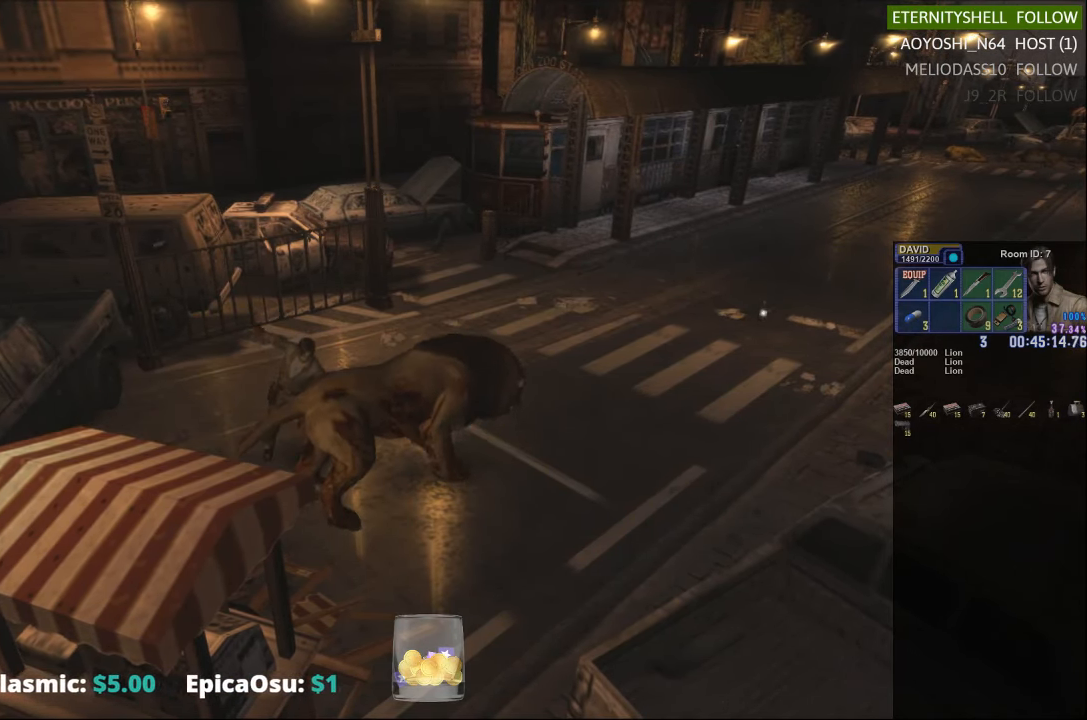
{"buttons": [], "left_stick": "center", "right_stick": "center", "events": []}
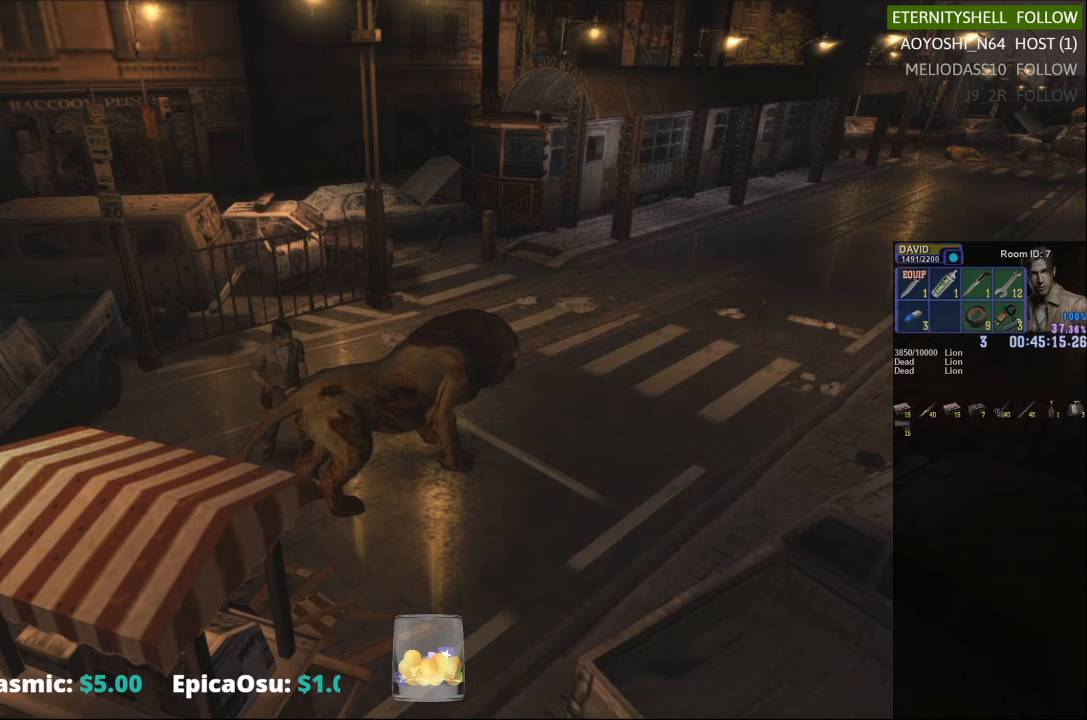
{"buttons": ["X"], "left_stick": "down-right", "right_stick": "center", "events": [[125, "left_stick", "down-right"], [500, "X", "down"]]}
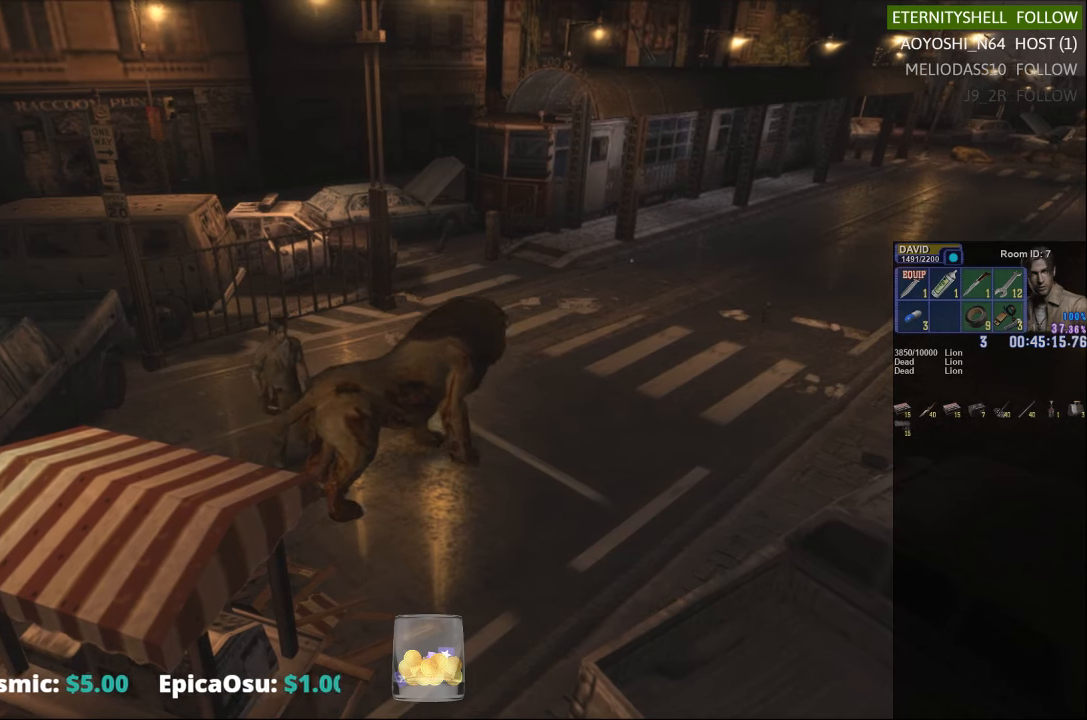
{"buttons": ["X"], "left_stick": "up-right", "right_stick": "center", "events": [[313, "left_stick", "right"], [438, "left_stick", "up-right"]]}
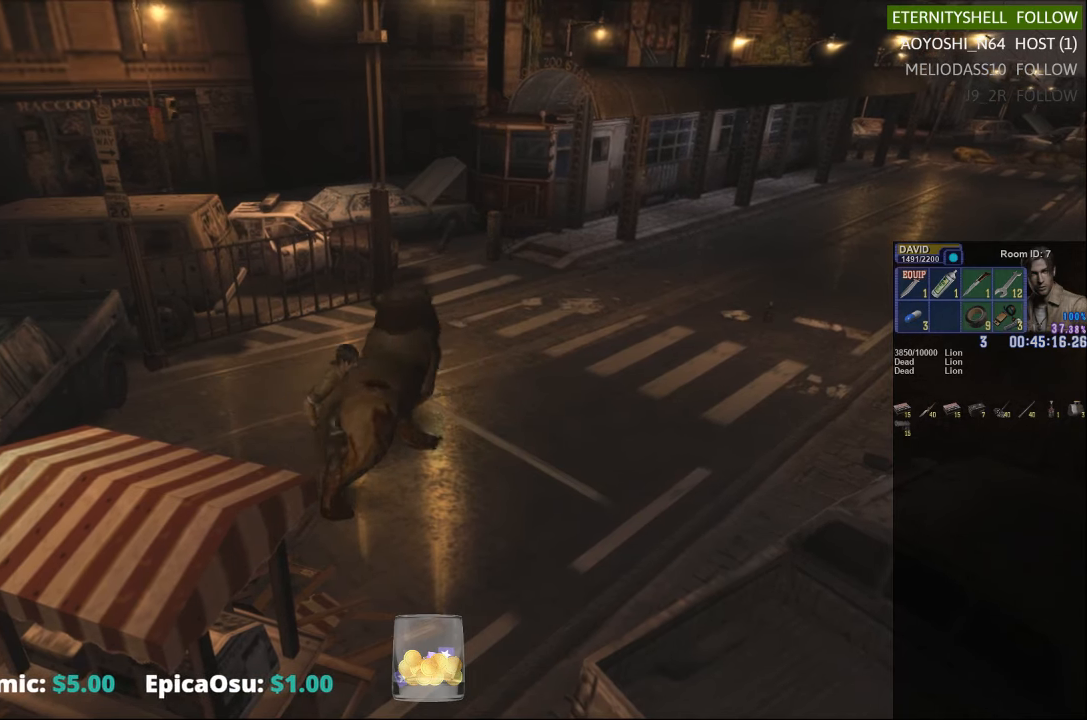
{"buttons": ["X"], "left_stick": "down-left", "right_stick": "center", "events": [[21, "left_stick", "up"], [83, "A", "down"], [83, "left_stick", "up-left"], [208, "A", "up"], [313, "left_stick", "left"], [417, "left_stick", "down-left"]]}
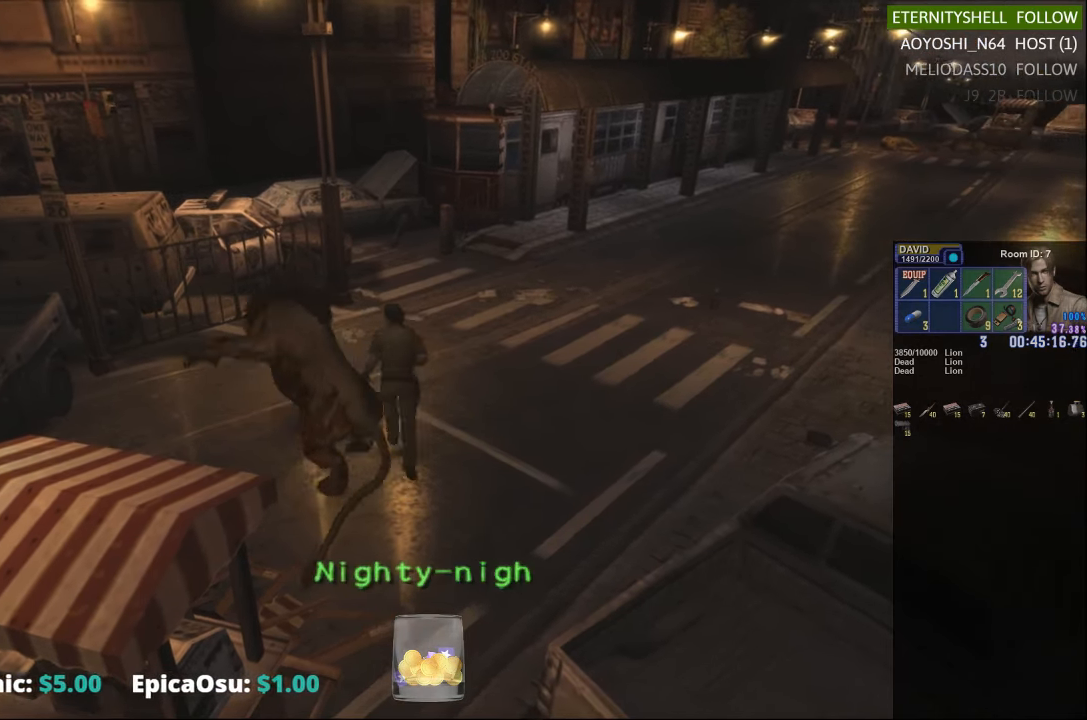
{"buttons": ["R1"], "left_stick": "center", "right_stick": "center", "events": [[83, "left_stick", "down-right"], [333, "X", "up"], [375, "R1", "down"], [375, "left_stick", "center"]]}
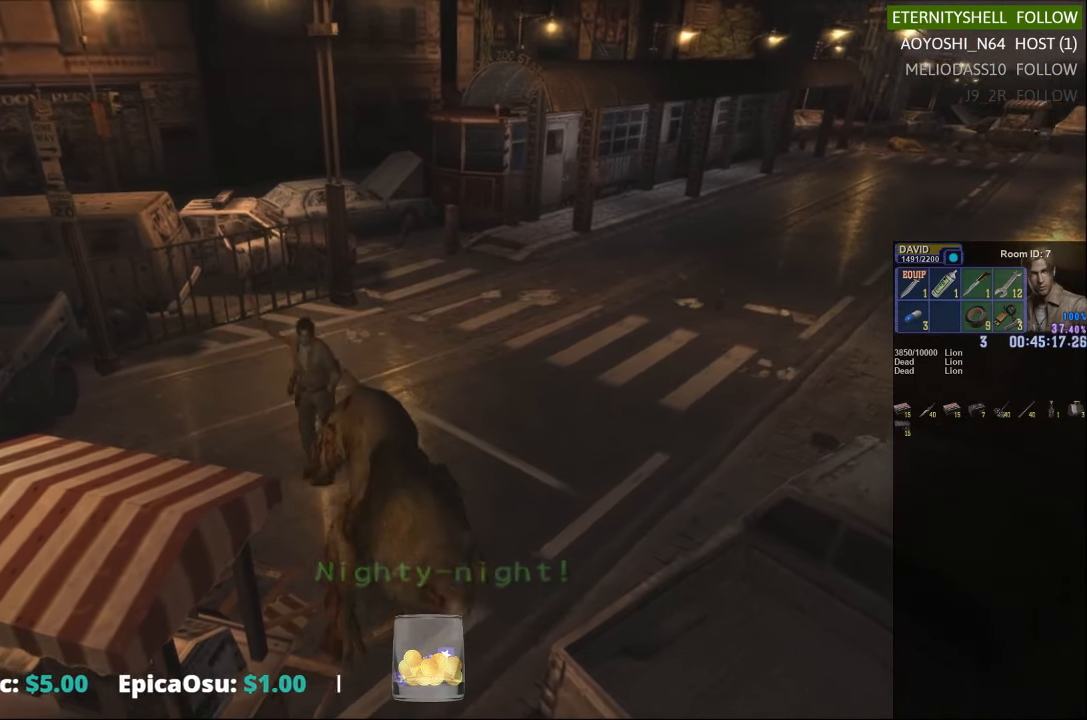
{"buttons": ["L1", "R1", "DPAD_LEFT"], "left_stick": "center", "right_stick": "center", "events": [[21, "B", "down"], [125, "B", "up"], [354, "B", "down"], [417, "DPAD_LEFT", "down"], [438, "B", "up"], [438, "L1", "down"]]}
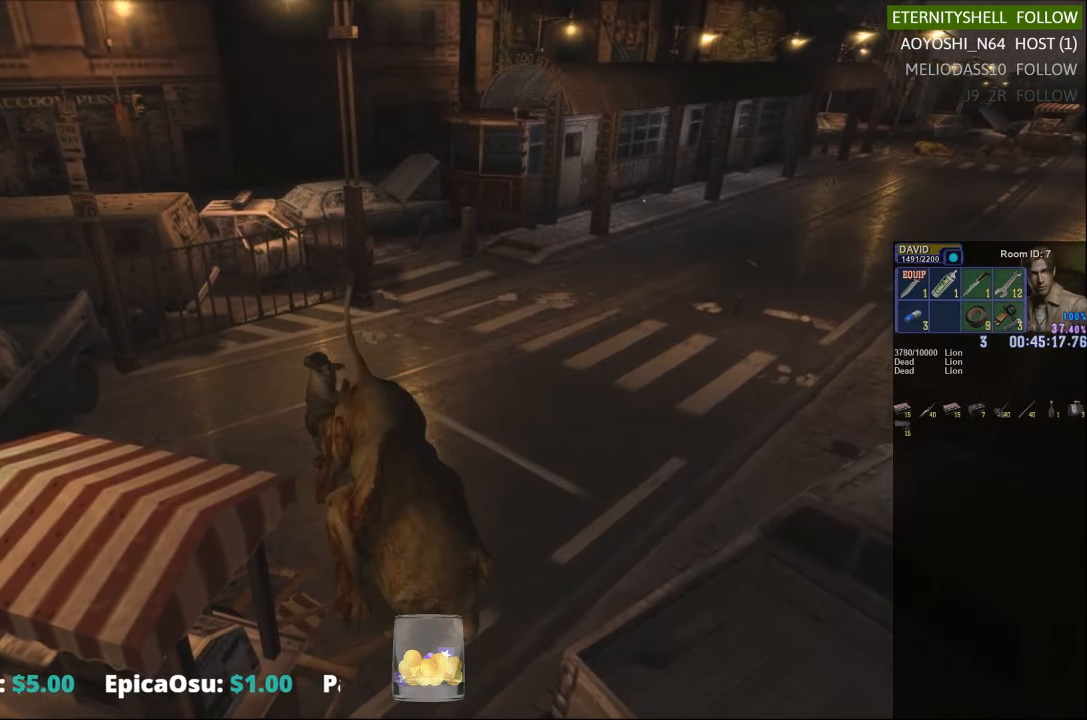
{"buttons": ["L1", "R1", "DPAD_LEFT"], "left_stick": "center", "right_stick": "center", "events": []}
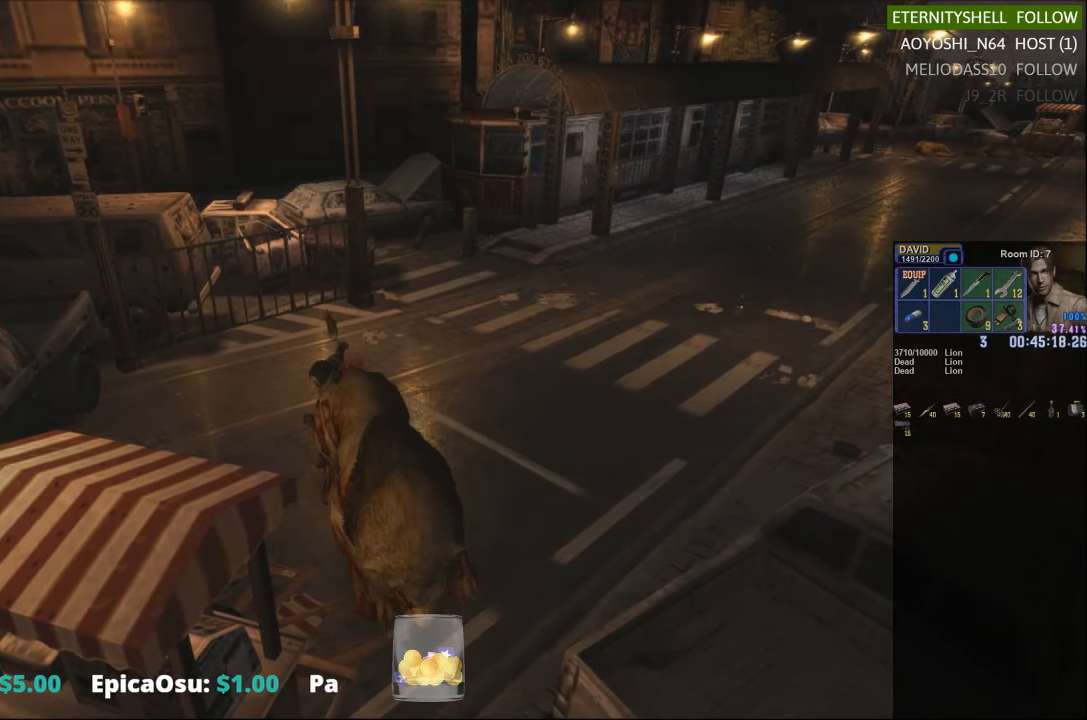
{"buttons": ["L1", "R1"], "left_stick": "center", "right_stick": "center", "events": [[208, "B", "down"], [333, "B", "up"], [375, "DPAD_LEFT", "up"]]}
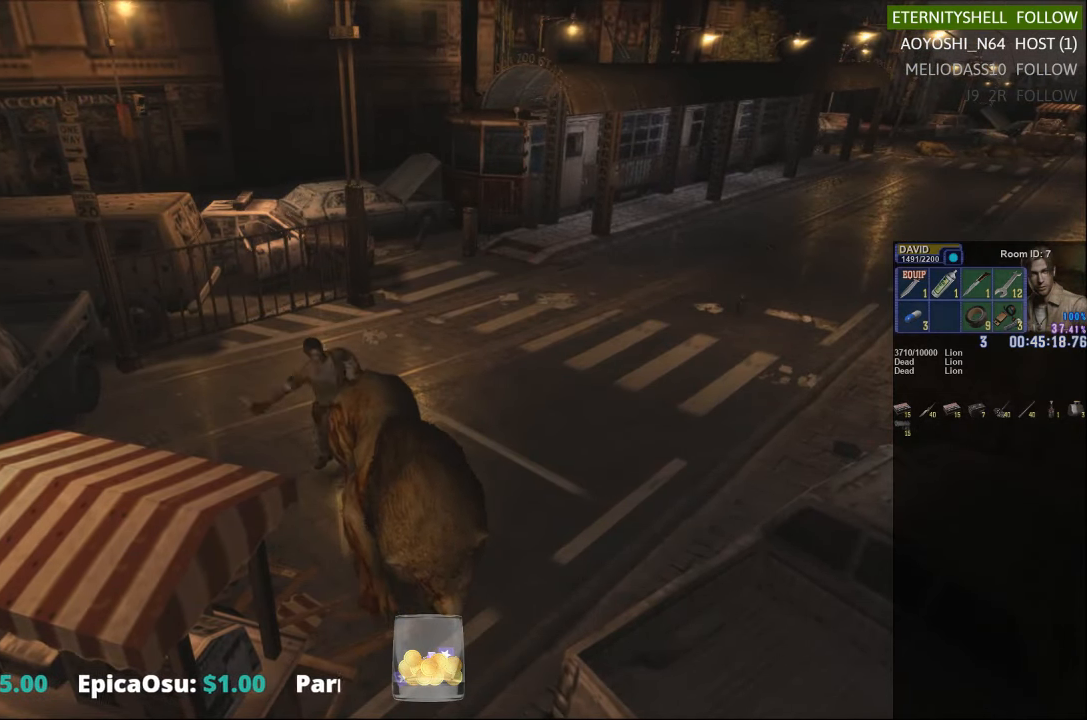
{"buttons": ["L1", "R1", "DPAD_RIGHT"], "left_stick": "center", "right_stick": "center", "events": [[438, "DPAD_RIGHT", "down"]]}
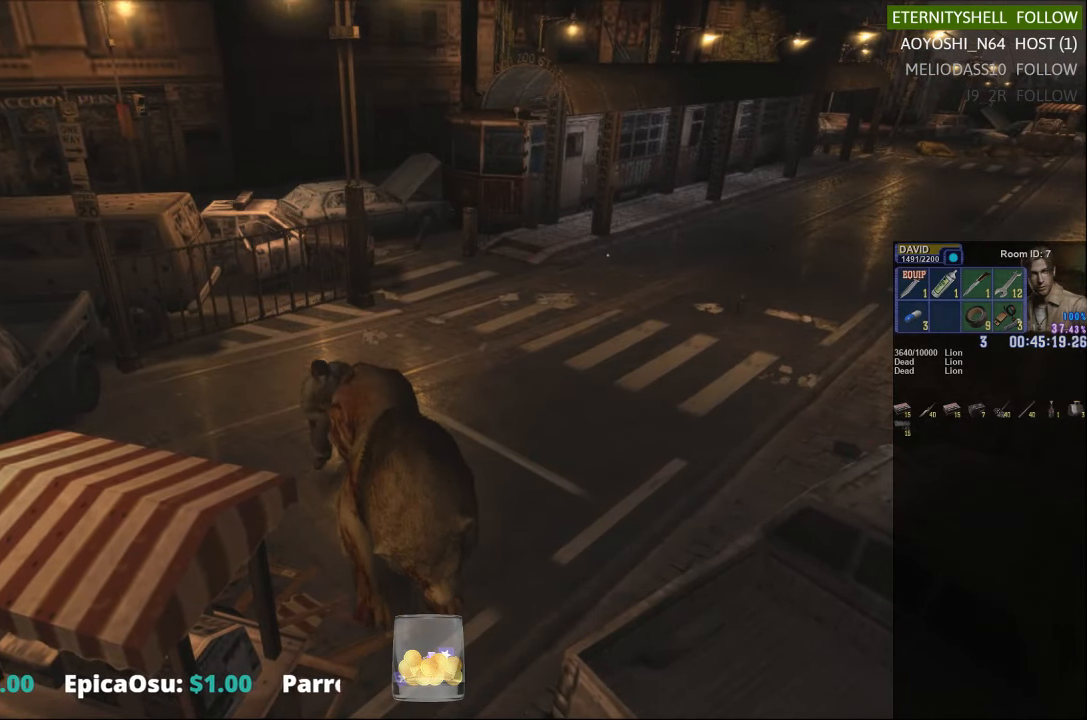
{"buttons": [], "left_stick": "down-left", "right_stick": "center", "events": [[63, "DPAD_RIGHT", "up"], [188, "DPAD_RIGHT", "down"], [250, "R1", "up"], [271, "DPAD_RIGHT", "up"], [271, "L1", "up"], [458, "left_stick", "down-left"]]}
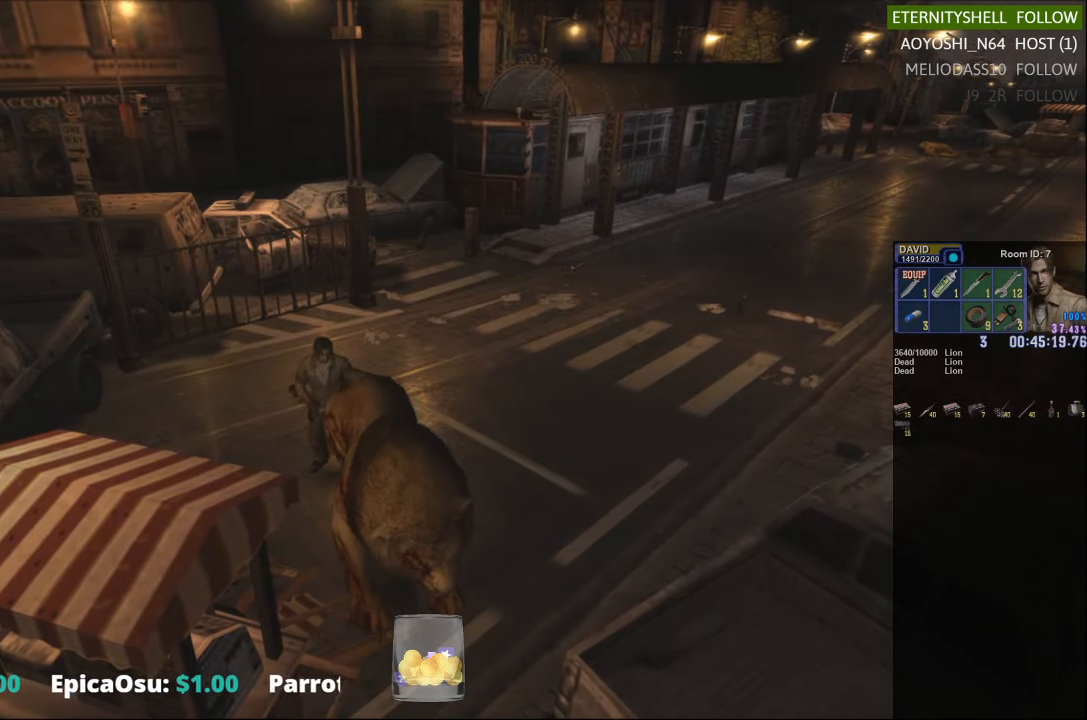
{"buttons": ["X"], "left_stick": "down", "right_stick": "center", "events": [[42, "X", "down"], [500, "left_stick", "down"]]}
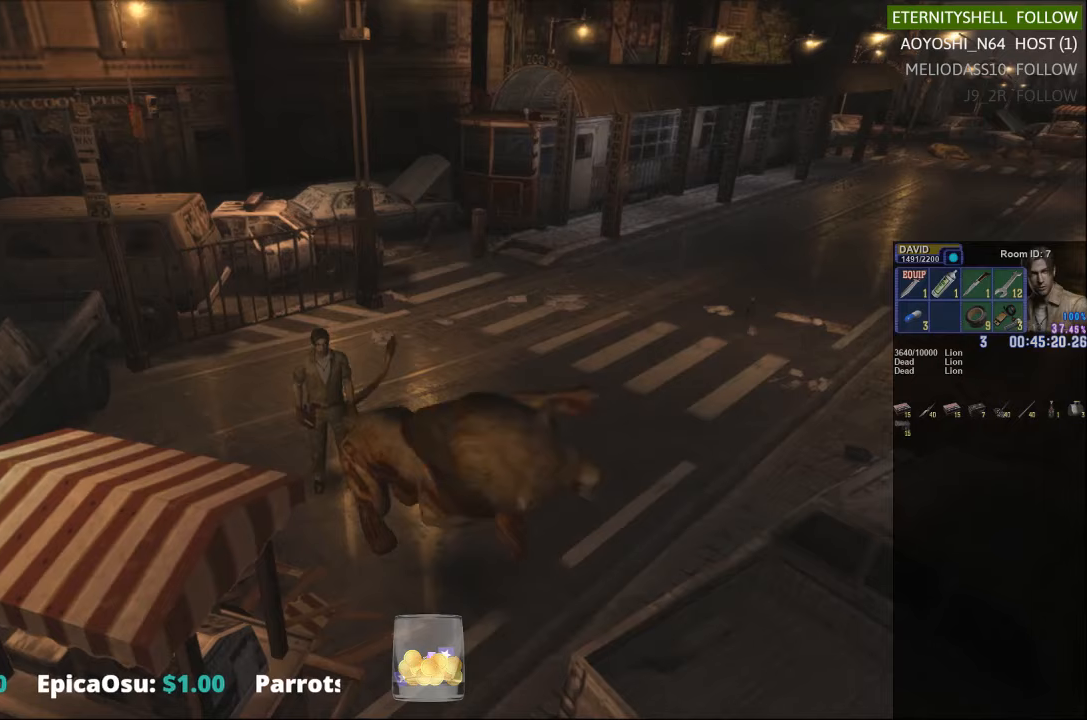
{"buttons": ["X"], "left_stick": "up-left", "right_stick": "center", "events": [[250, "left_stick", "right"], [333, "left_stick", "up"], [396, "left_stick", "up-left"]]}
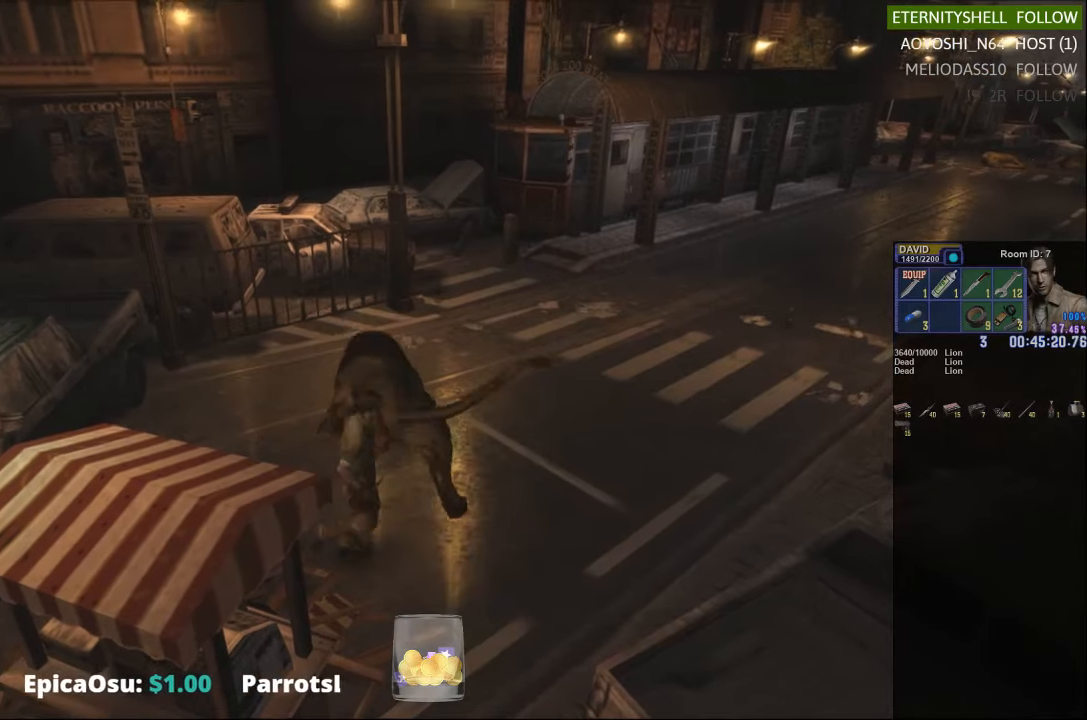
{"buttons": ["B", "R1"], "left_stick": "center", "right_stick": "center", "events": [[167, "left_stick", "up-right"], [250, "X", "up"], [292, "R1", "down"], [292, "left_stick", "center"], [458, "B", "down"]]}
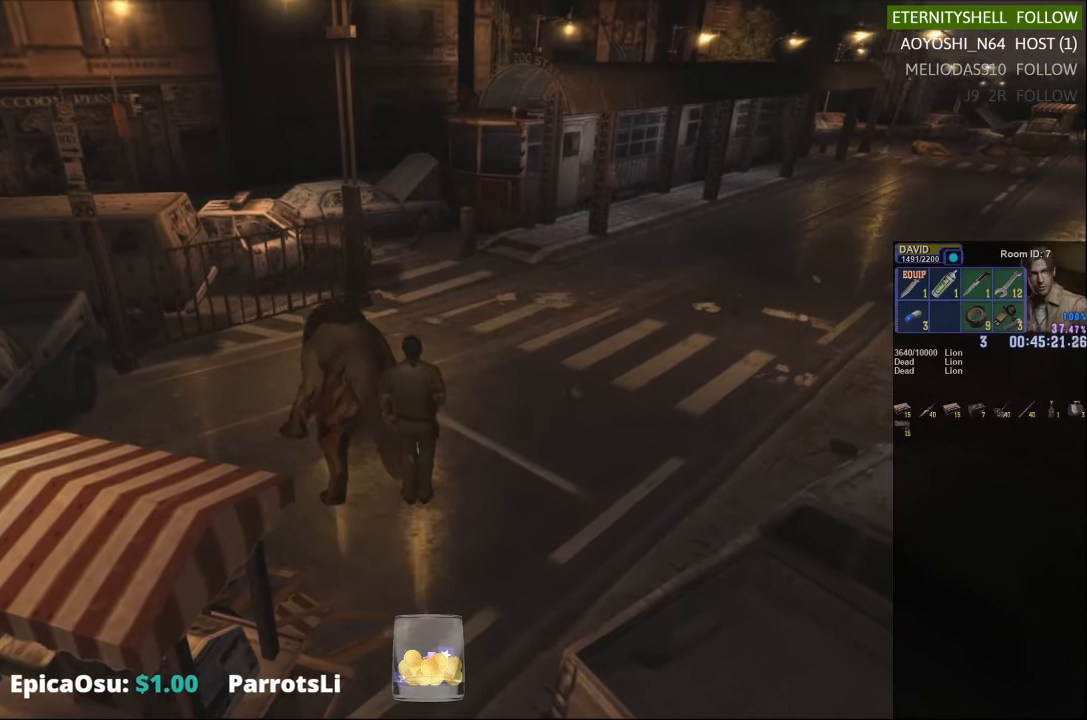
{"buttons": ["R1"], "left_stick": "center", "right_stick": "center", "events": [[83, "B", "up"], [313, "B", "down"], [417, "B", "up"]]}
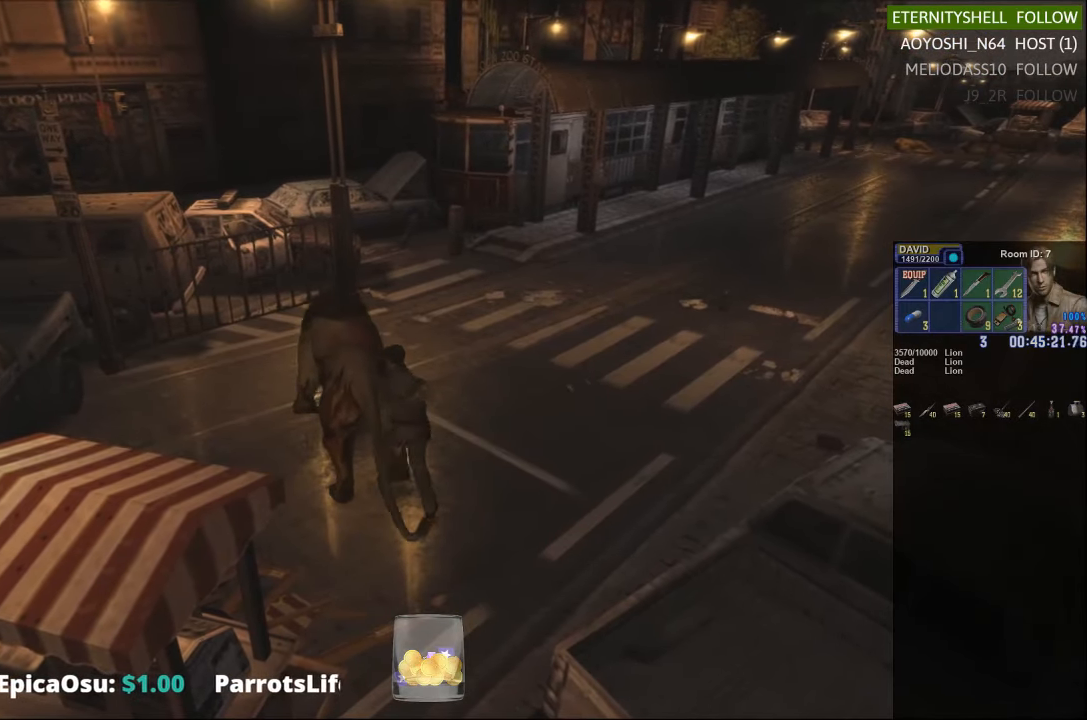
{"buttons": ["L1", "R1", "DPAD_RIGHT"], "left_stick": "center", "right_stick": "center", "events": [[354, "DPAD_LEFT", "down"], [354, "L1", "down"], [396, "DPAD_LEFT", "up"], [396, "DPAD_UP", "down"], [479, "DPAD_RIGHT", "down"], [479, "DPAD_UP", "up"]]}
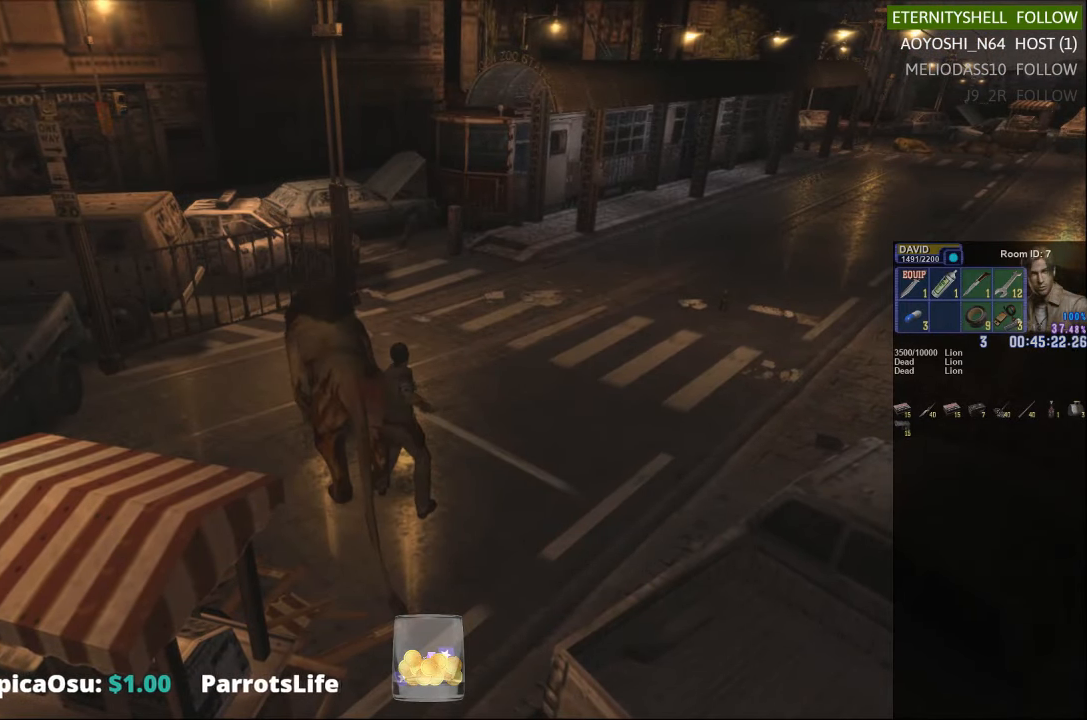
{"buttons": ["L1", "R1", "DPAD_RIGHT"], "left_stick": "center", "right_stick": "center", "events": [[146, "B", "down"], [292, "B", "up"]]}
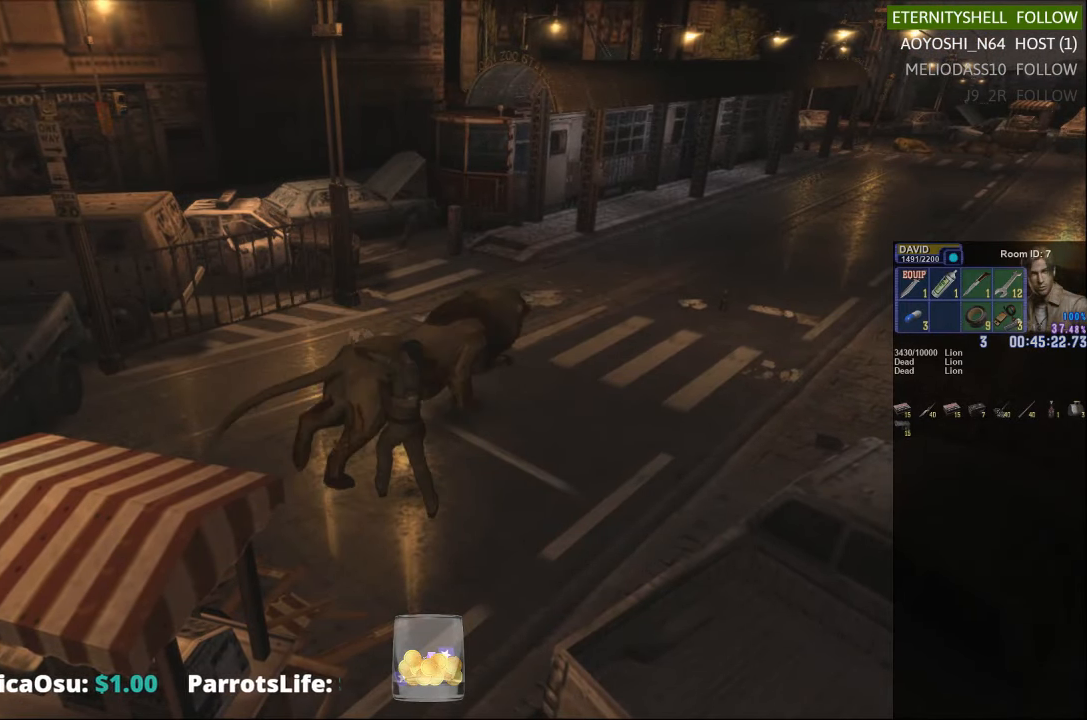
{"buttons": [], "left_stick": "center", "right_stick": "center", "events": [[229, "DPAD_RIGHT", "up"], [229, "R1", "up"], [250, "L1", "up"]]}